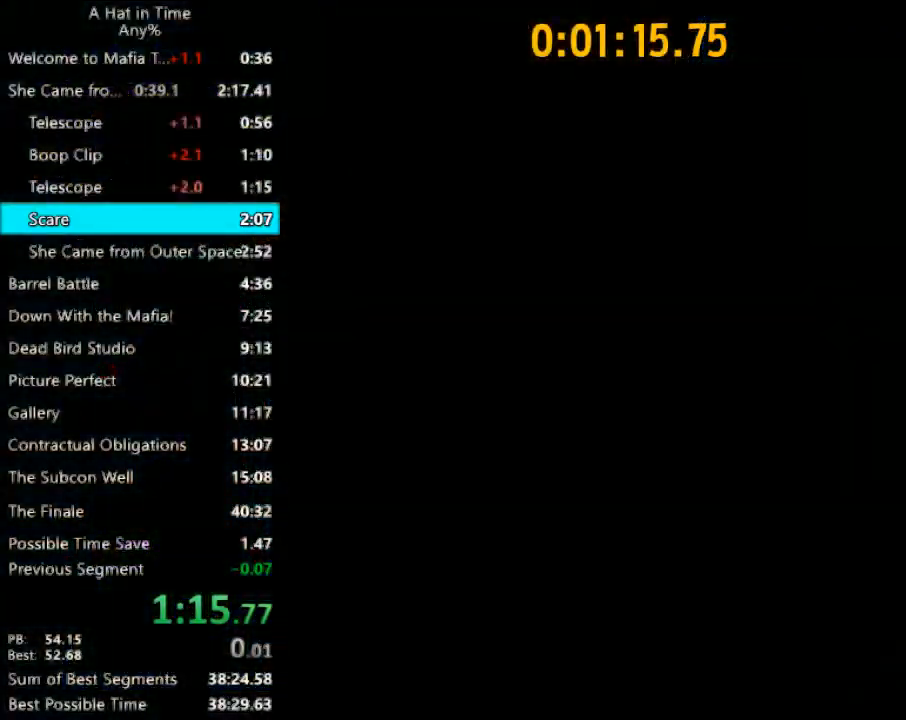
Gameplay with keyboard and mouse; each line is a JSON object with the keys and mouse buttons held at the frame after it. "events" lists presses ("down") and releases ("up") of "1", "2", "3", "4", "a", "c", "caps_lock", "d", "e", "f", "q", "r", "s", "shift", "space", "tab", "w", "x", "z", "mouse_left", "mouse_wheel" and "mouse_right" between this image and that frame as [ms after this image, input, new state], when the widget could be followed in between. "mouse_left", "mouse_wheel", "mouse_right" = the "left", "wheel", "right" buttons of the "mouse" list. No other keys are recorded. "wheel" means that the mouse wheel is clicked or scrolled. Not read: mouse_move.
{"keys": ["a", "shift", "w"], "mouse": [], "events": [[67, "a", "down"], [67, "shift", "down"], [100, "w", "down"]]}
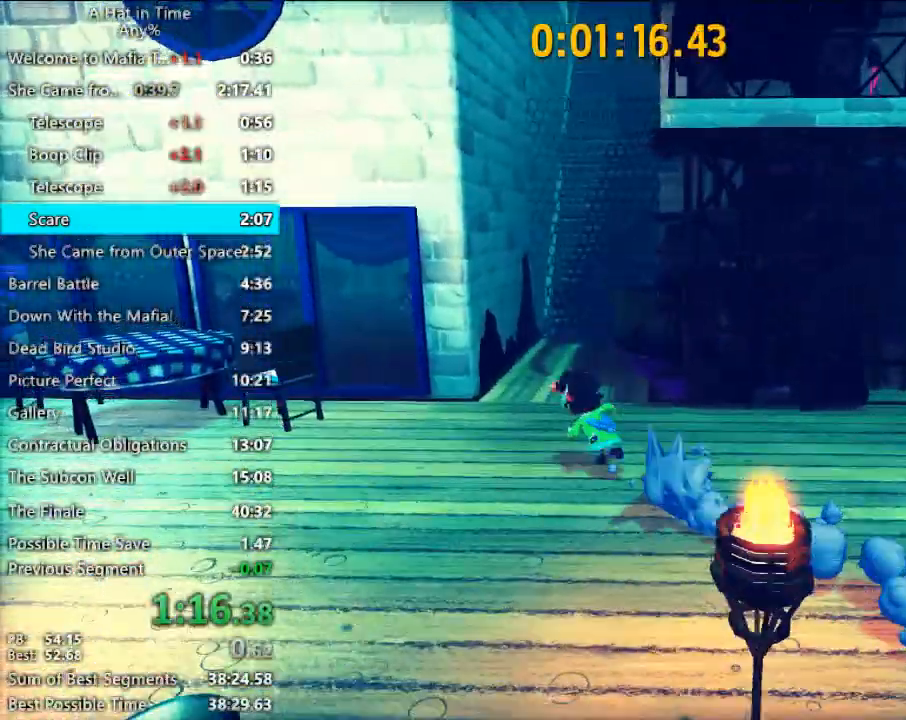
{"keys": ["shift", "space", "w"], "mouse": [], "events": [[133, "a", "up"], [400, "space", "down"]]}
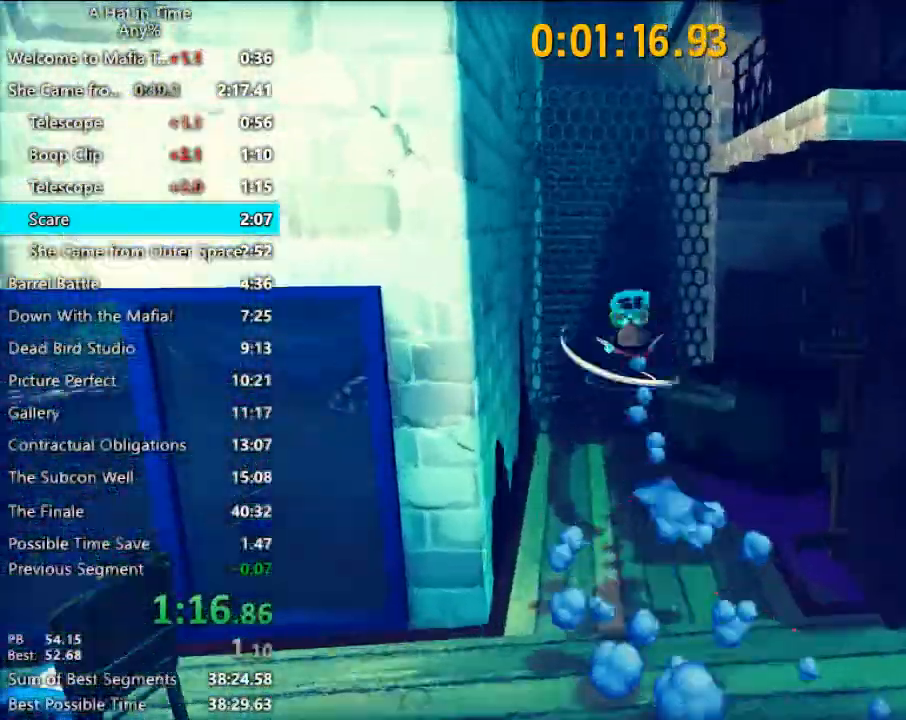
{"keys": ["shift", "w"], "mouse": [], "events": [[133, "a", "down"], [133, "space", "up"], [233, "a", "up"]]}
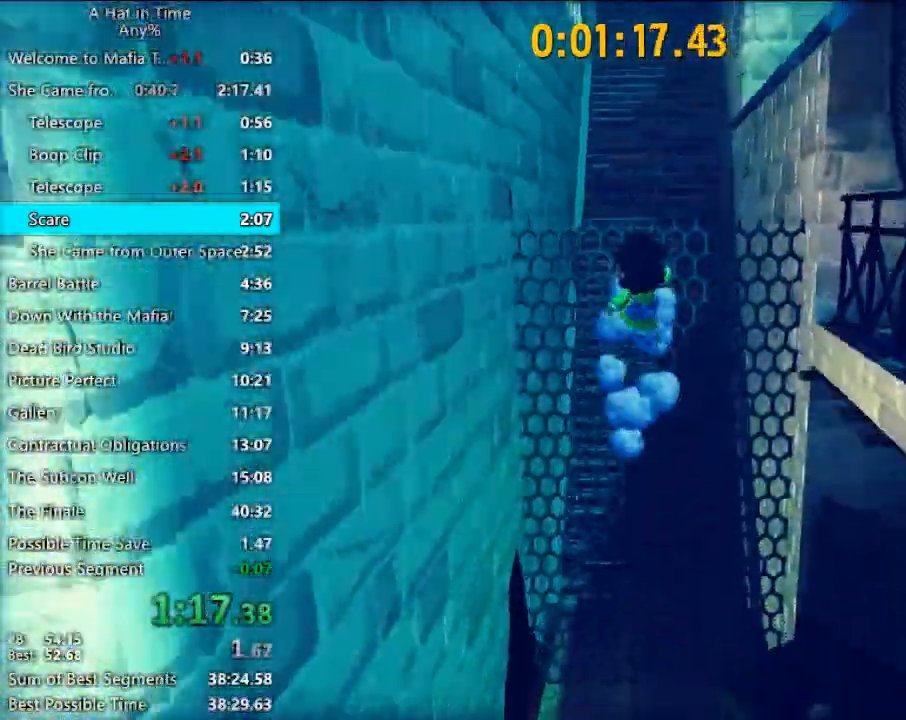
{"keys": ["shift", "w"], "mouse": [], "events": []}
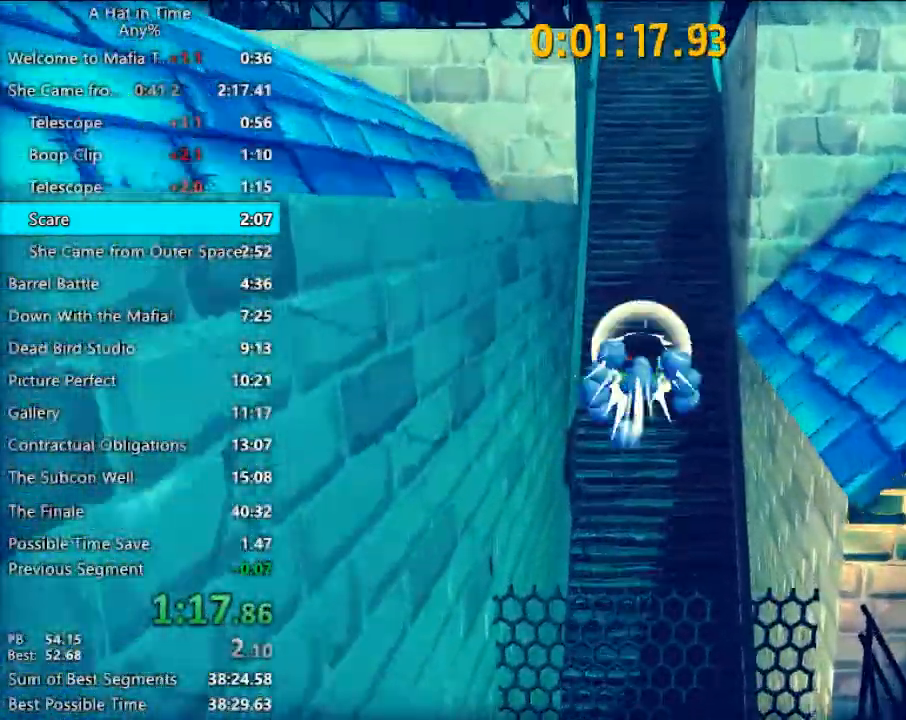
{"keys": ["shift", "w"], "mouse": [], "events": []}
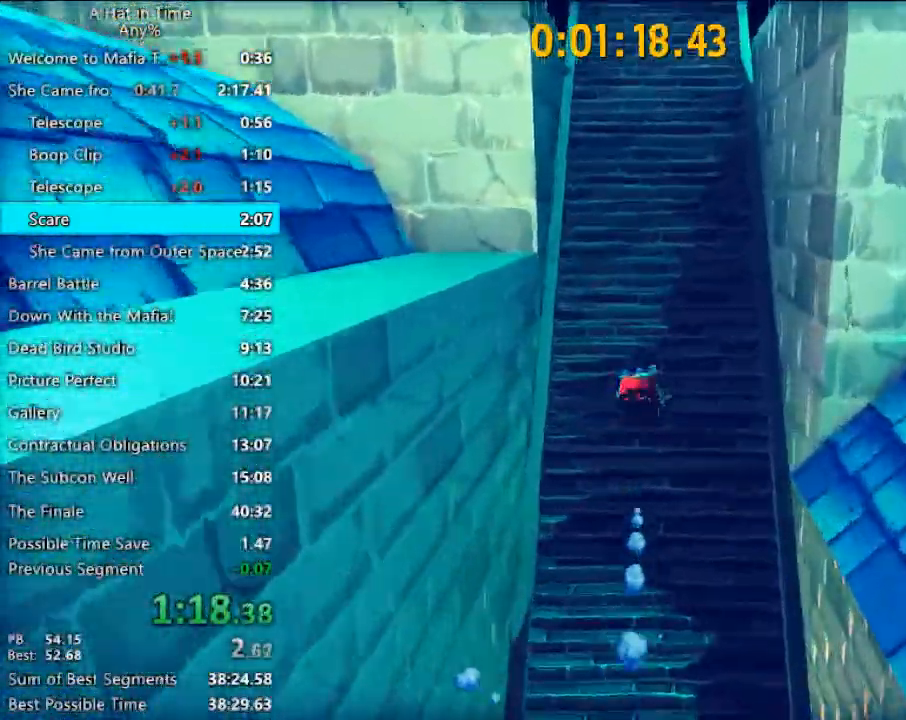
{"keys": ["shift", "w"], "mouse": [], "events": []}
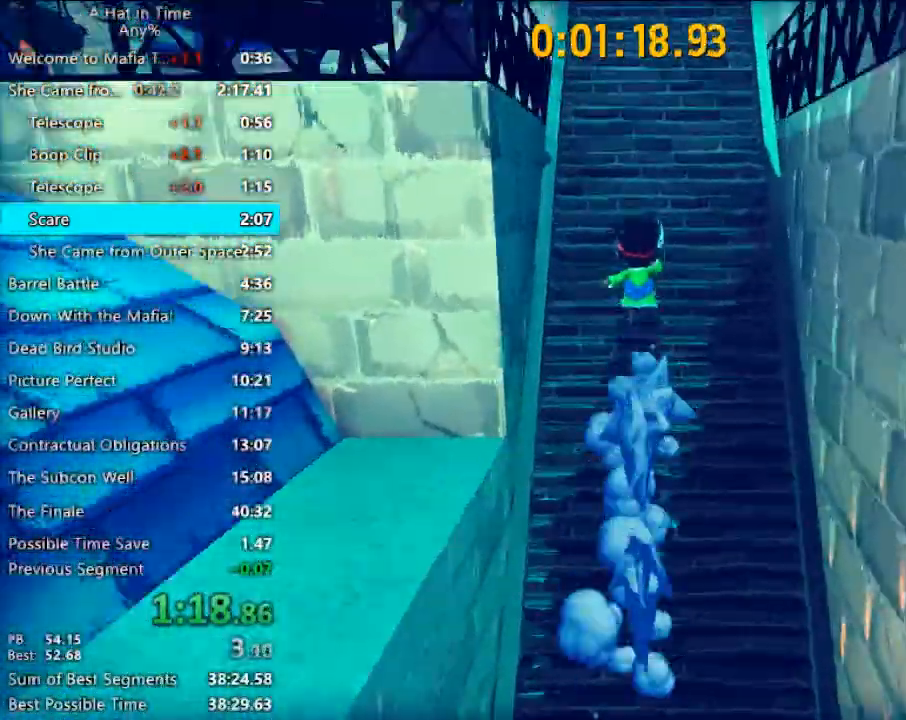
{"keys": ["shift", "w"], "mouse": [], "events": []}
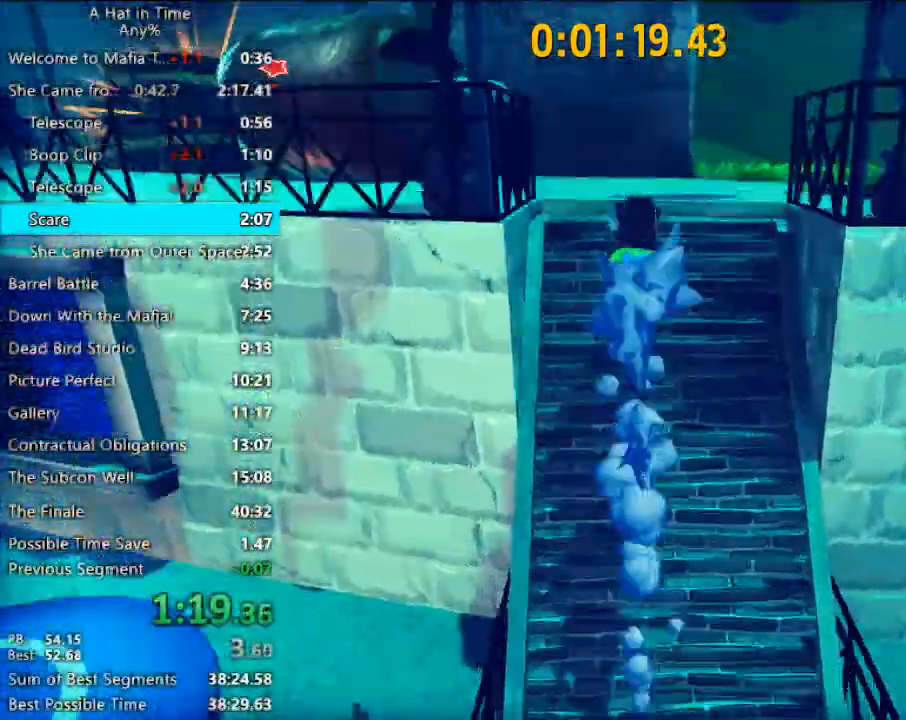
{"keys": ["d", "shift"], "mouse": [], "events": [[133, "d", "down"], [300, "w", "up"]]}
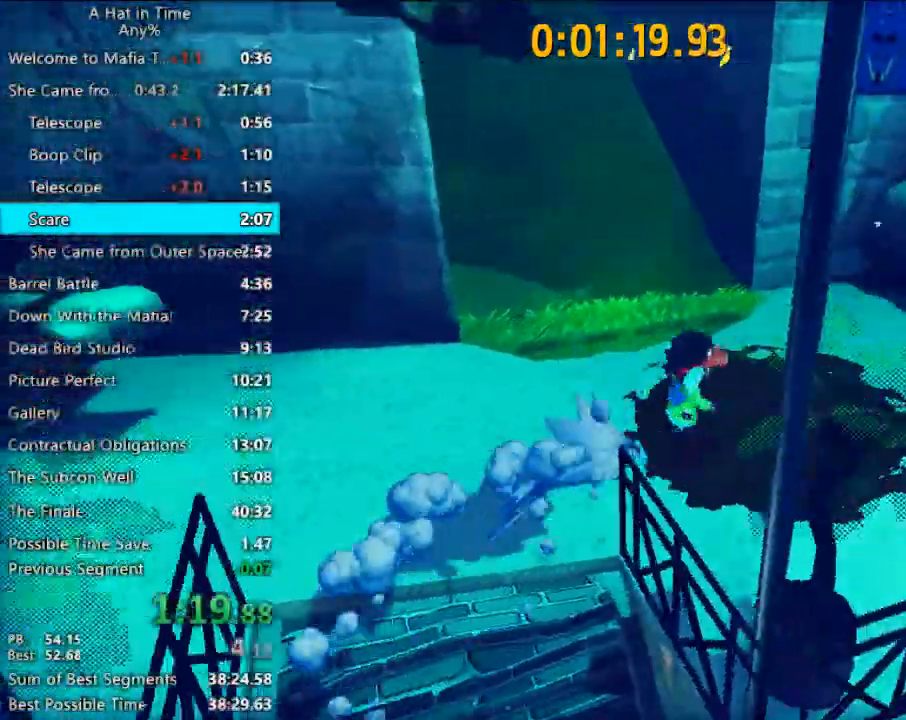
{"keys": ["shift"], "mouse": [], "events": [[33, "d", "up"]]}
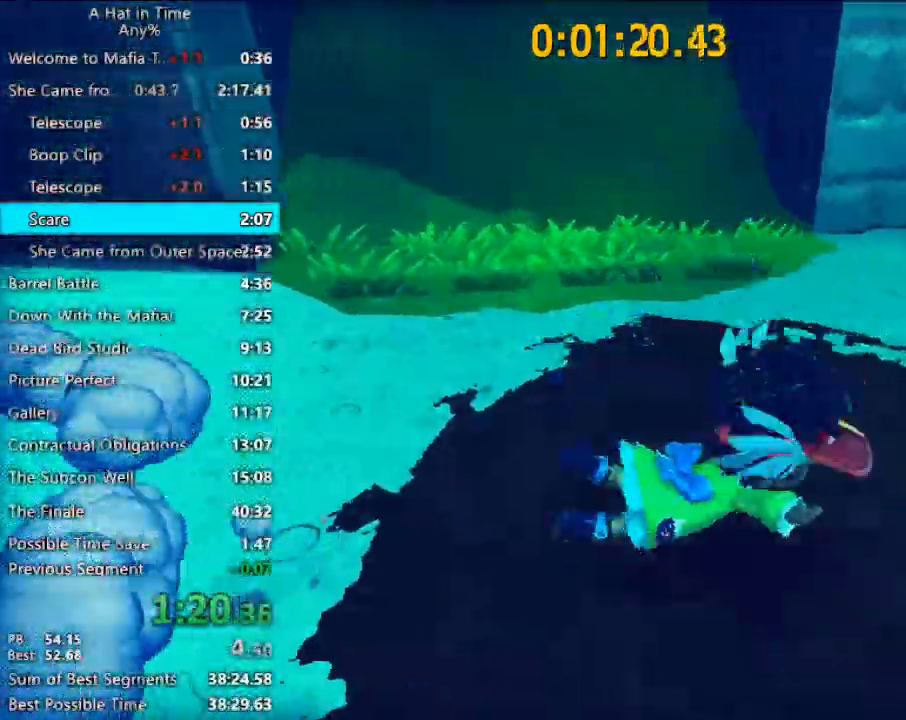
{"keys": ["shift"], "mouse": [], "events": []}
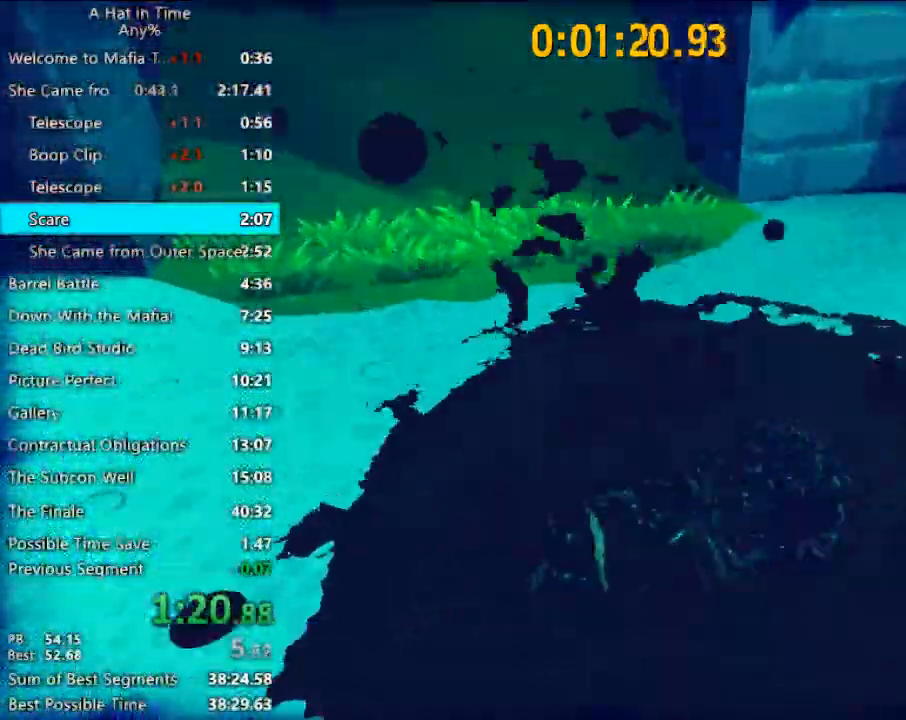
{"keys": ["shift"], "mouse": [], "events": []}
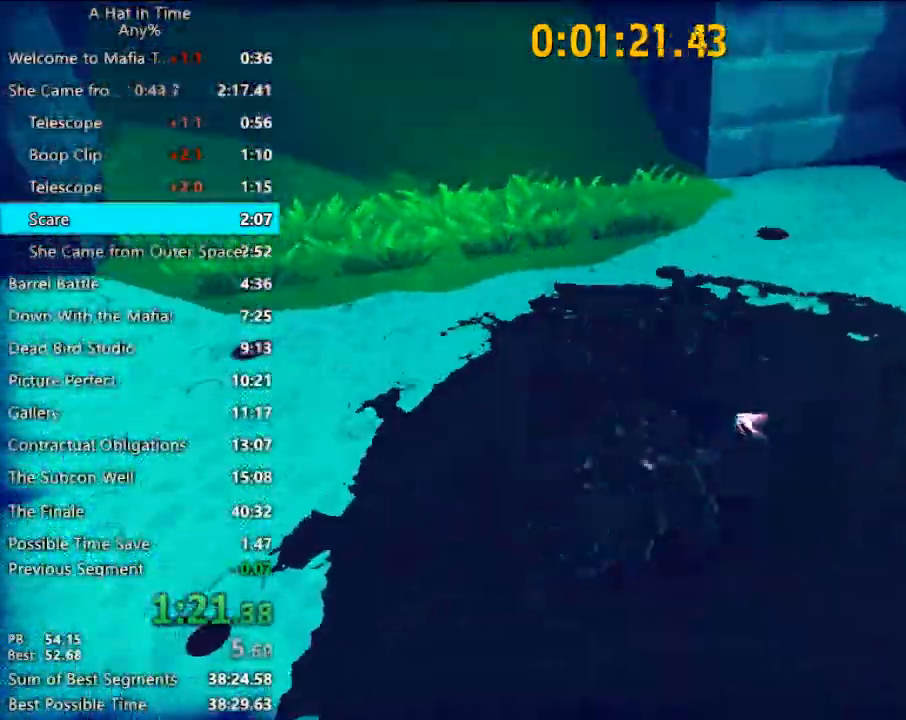
{"keys": ["s", "shift"], "mouse": [], "events": [[233, "space", "down"], [333, "s", "down"], [367, "space", "up"]]}
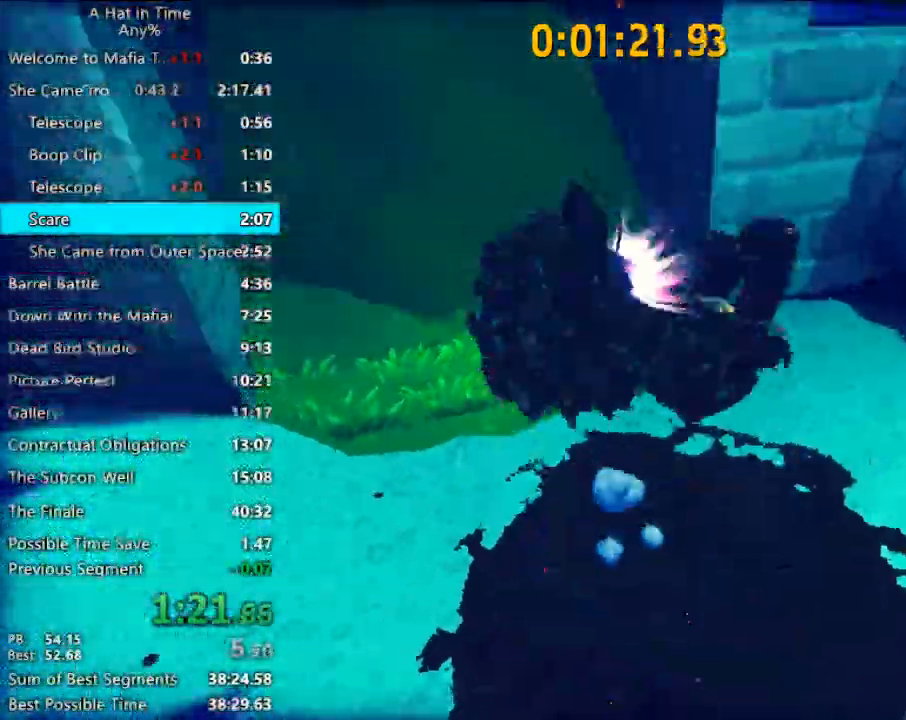
{"keys": ["shift", "space", "w"], "mouse": [], "events": [[333, "s", "up"], [400, "w", "down"], [433, "space", "down"]]}
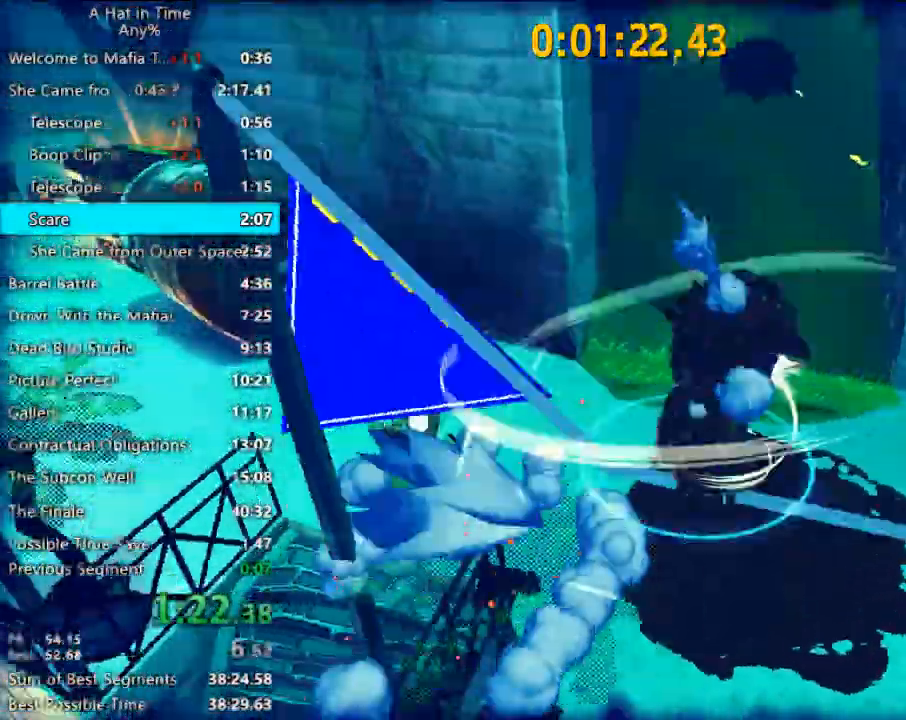
{"keys": ["shift", "w"], "mouse": [], "events": [[33, "space", "up"], [133, "space", "down"], [167, "a", "down"], [267, "space", "up"], [433, "a", "up"]]}
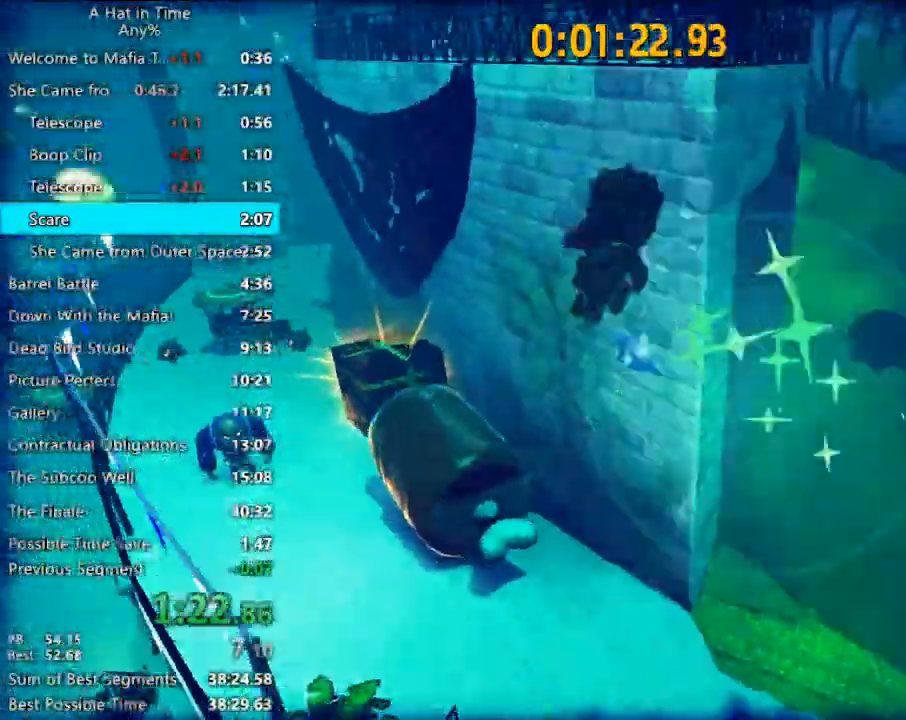
{"keys": ["a", "shift", "space", "w"], "mouse": [], "events": [[367, "space", "down"], [400, "a", "down"]]}
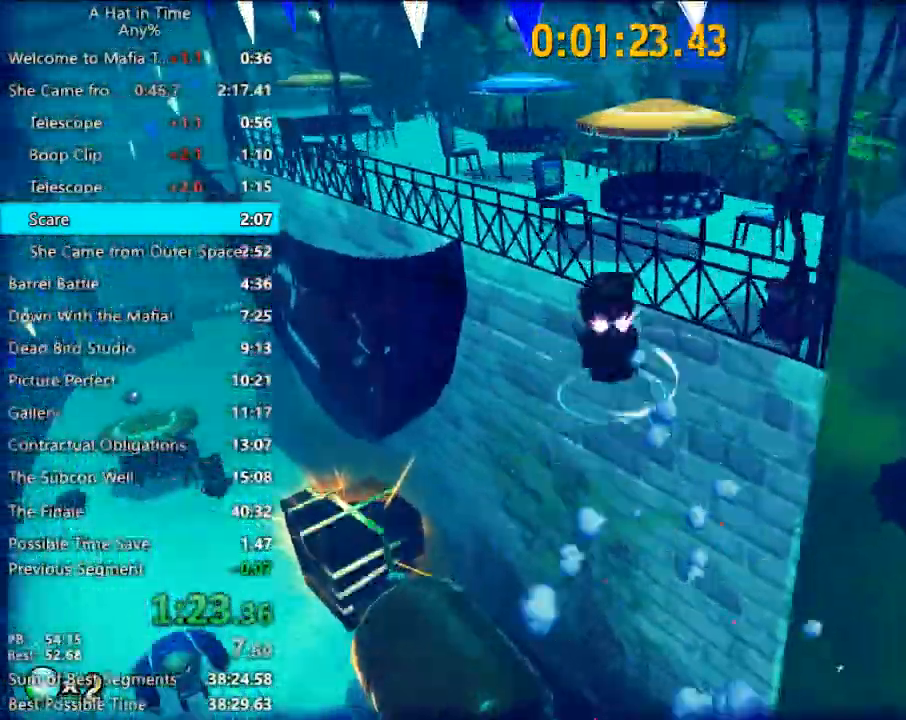
{"keys": ["shift", "space", "w"], "mouse": [], "events": [[67, "a", "up"], [200, "a", "down"], [300, "a", "up"]]}
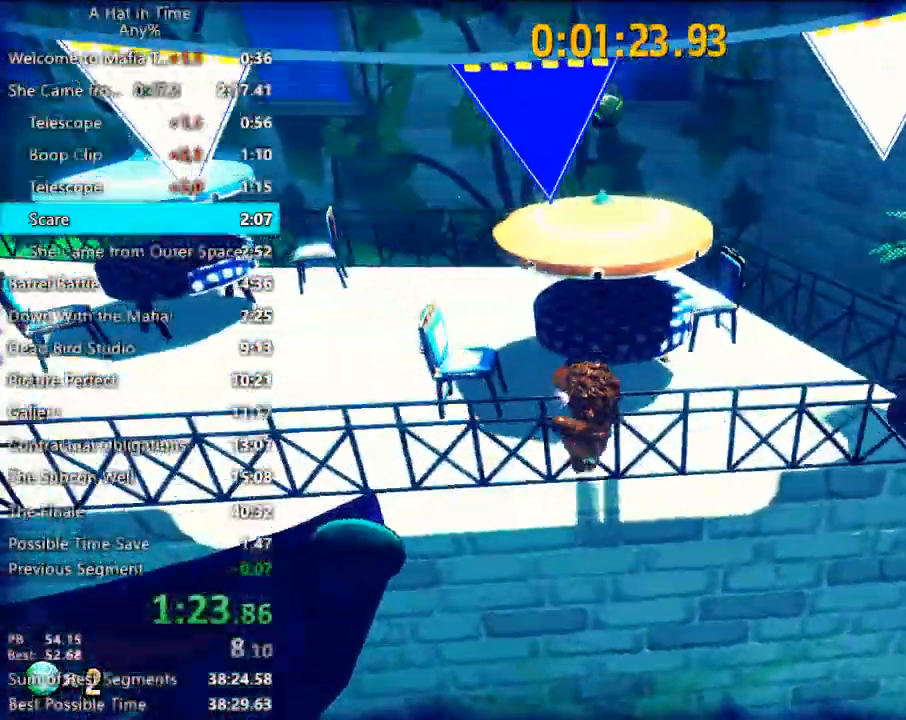
{"keys": ["shift", "w"], "mouse": [], "events": [[267, "space", "up"]]}
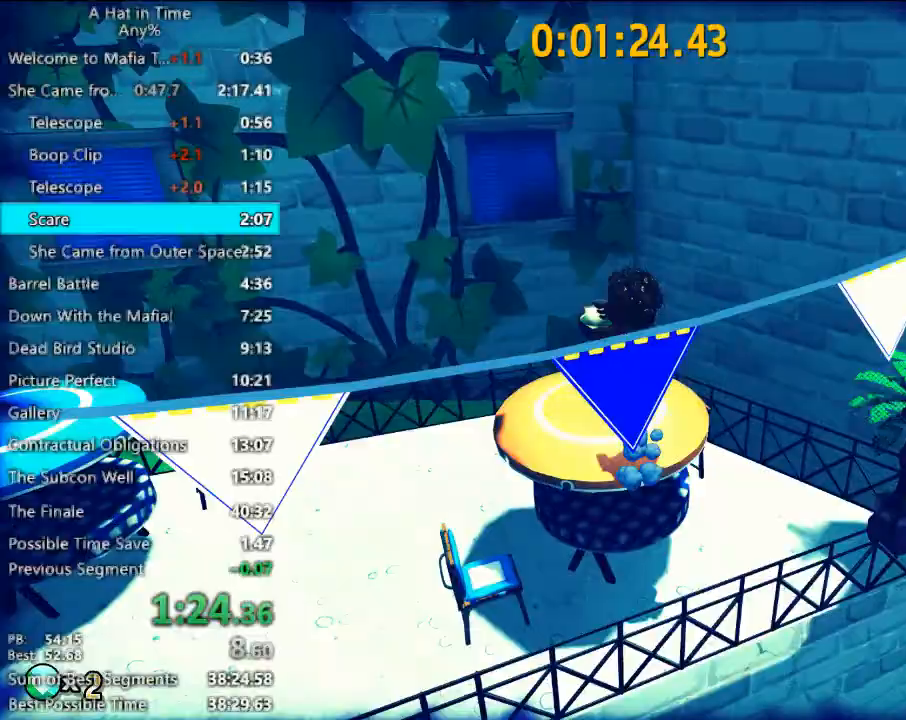
{"keys": ["shift", "w"], "mouse": [], "events": []}
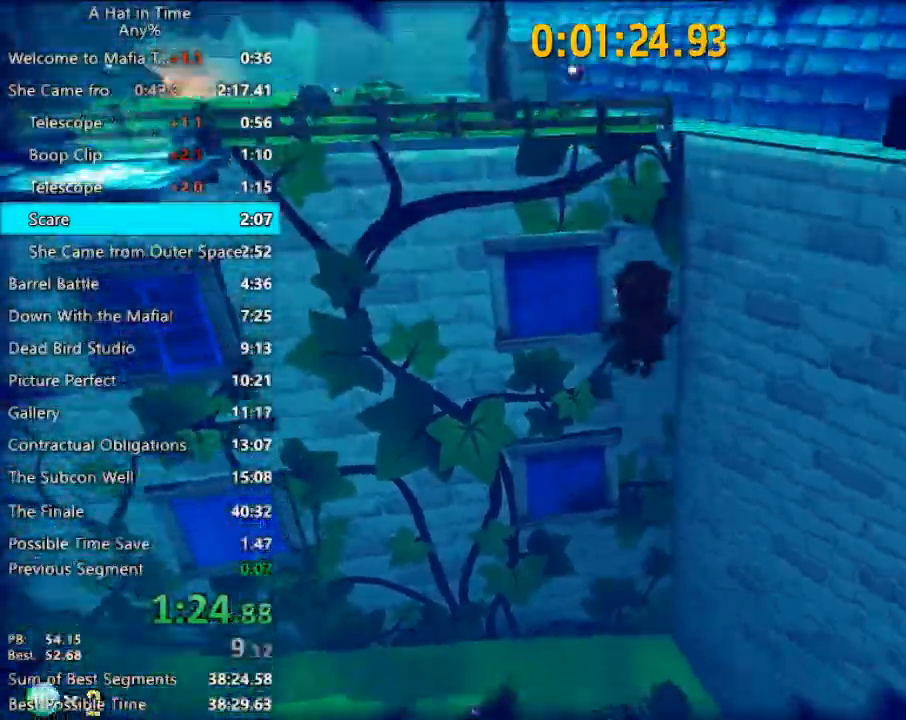
{"keys": ["shift", "w"], "mouse": [], "events": [[300, "space", "down"], [400, "space", "up"]]}
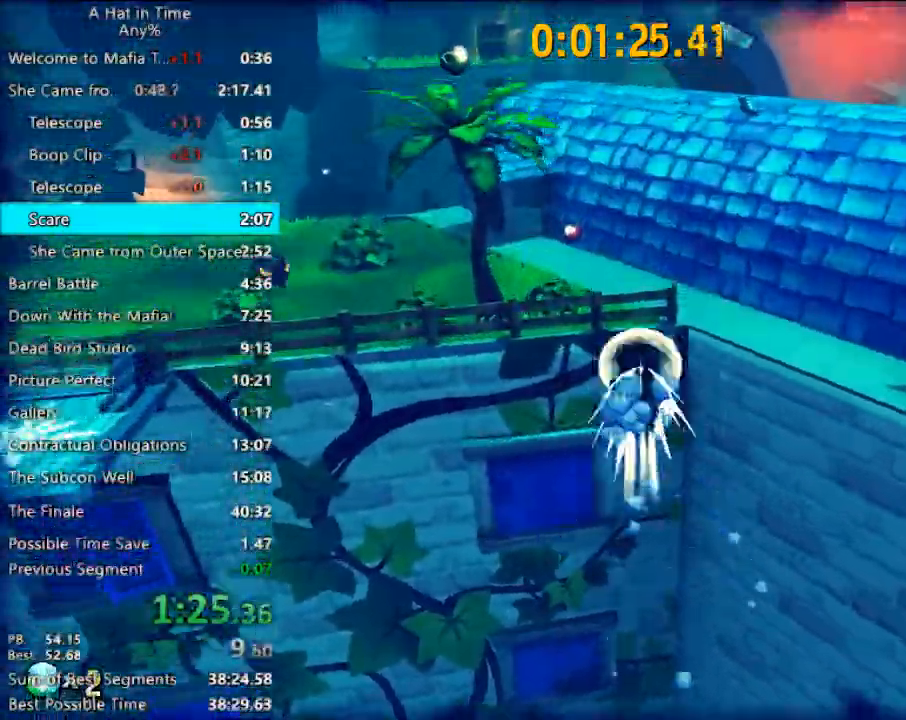
{"keys": ["d", "shift", "w"], "mouse": [], "events": [[300, "space", "down"], [433, "space", "up"], [500, "d", "down"]]}
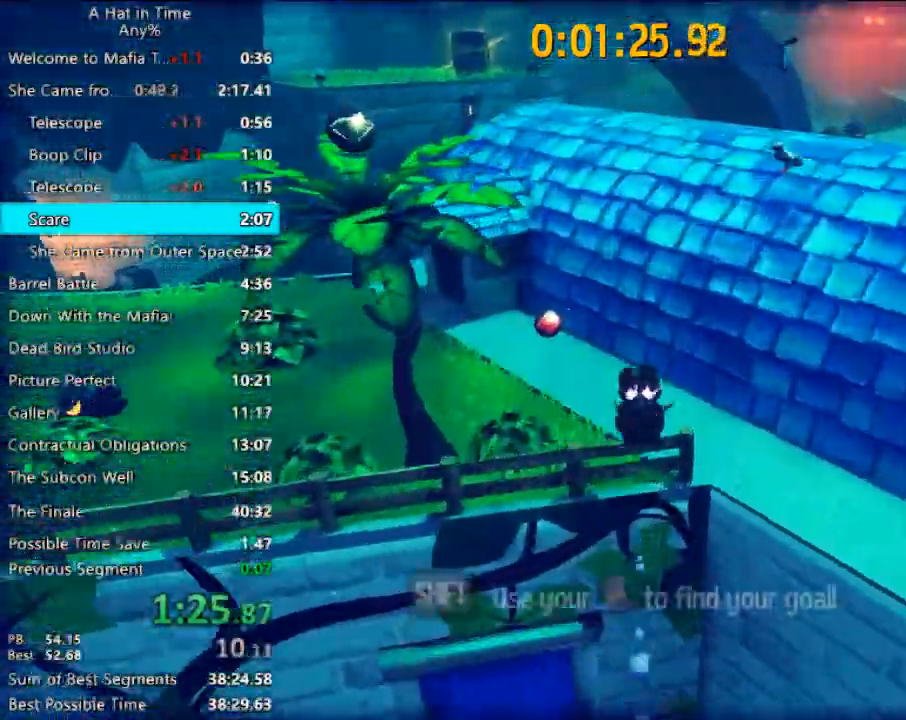
{"keys": ["d", "shift", "w"], "mouse": [], "events": [[233, "space", "down"], [400, "space", "up"]]}
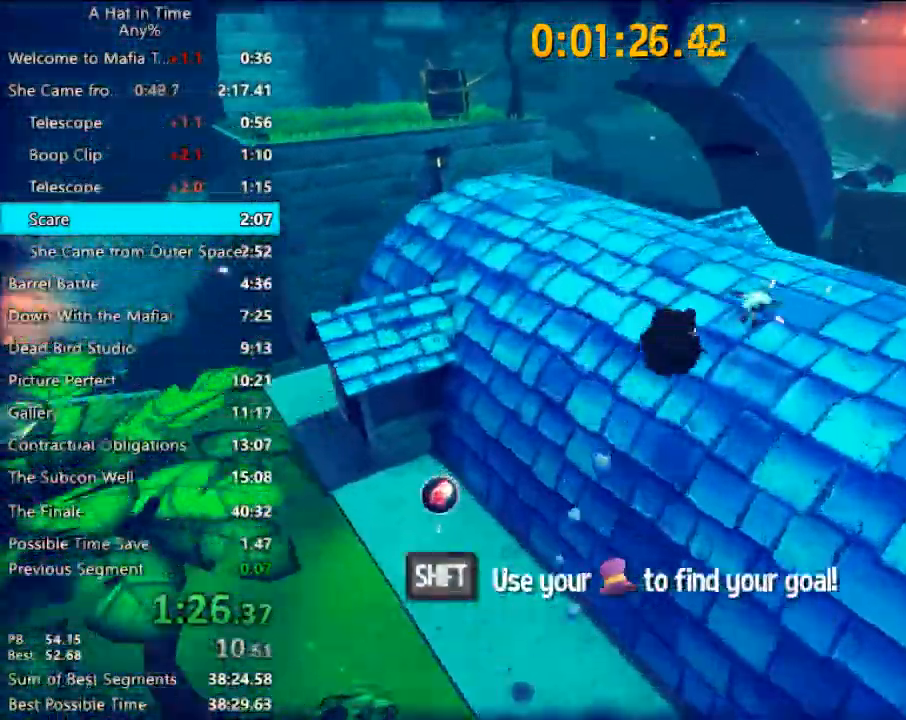
{"keys": ["a", "shift", "w"], "mouse": [], "events": [[200, "d", "up"], [467, "a", "down"]]}
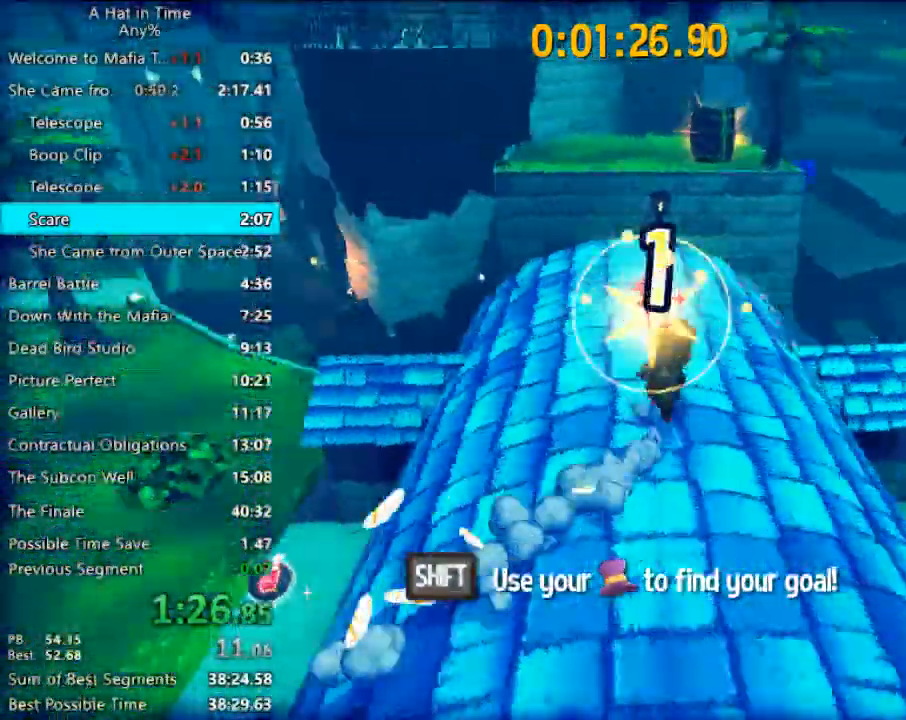
{"keys": ["a", "shift", "w"], "mouse": [], "events": [[133, "a", "up"], [300, "space", "down"], [400, "a", "down"], [433, "space", "up"]]}
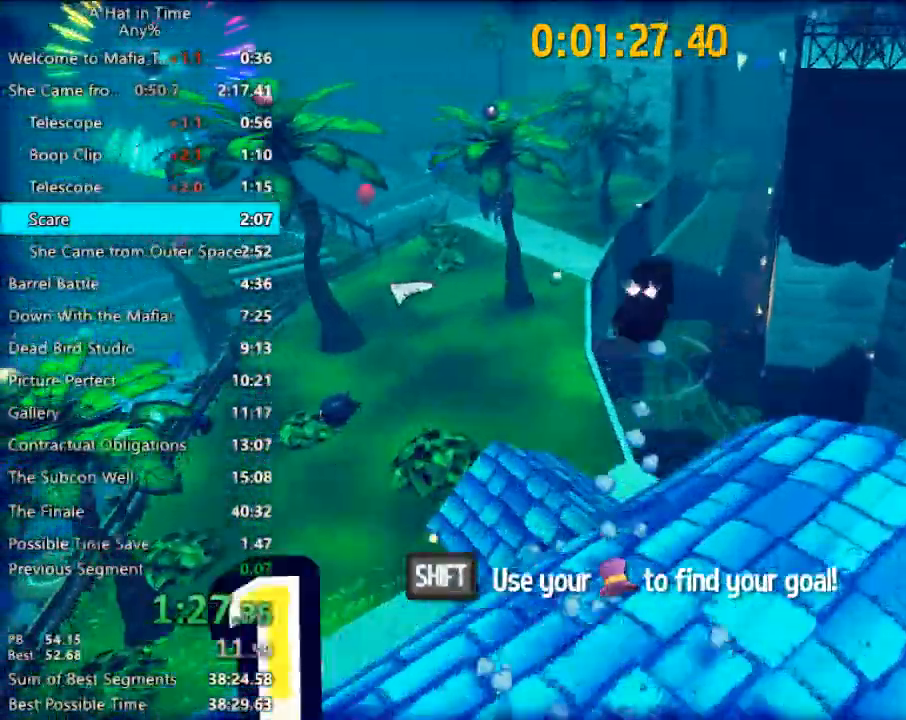
{"keys": ["a", "shift", "w"], "mouse": [], "events": [[167, "w", "up"], [500, "w", "down"]]}
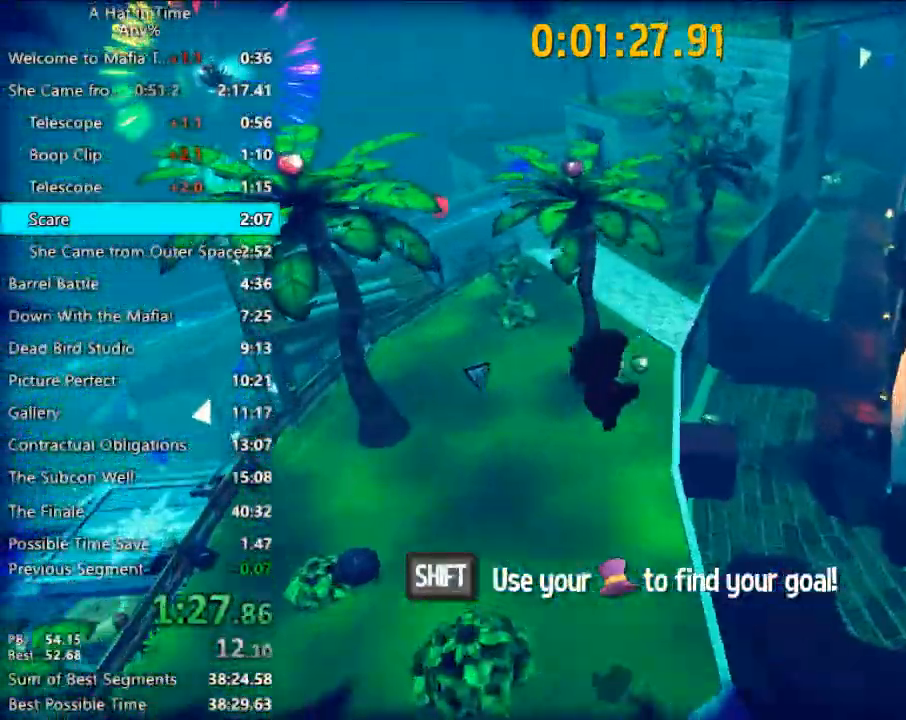
{"keys": ["a", "shift", "space"], "mouse": [], "events": [[333, "w", "up"], [433, "space", "down"]]}
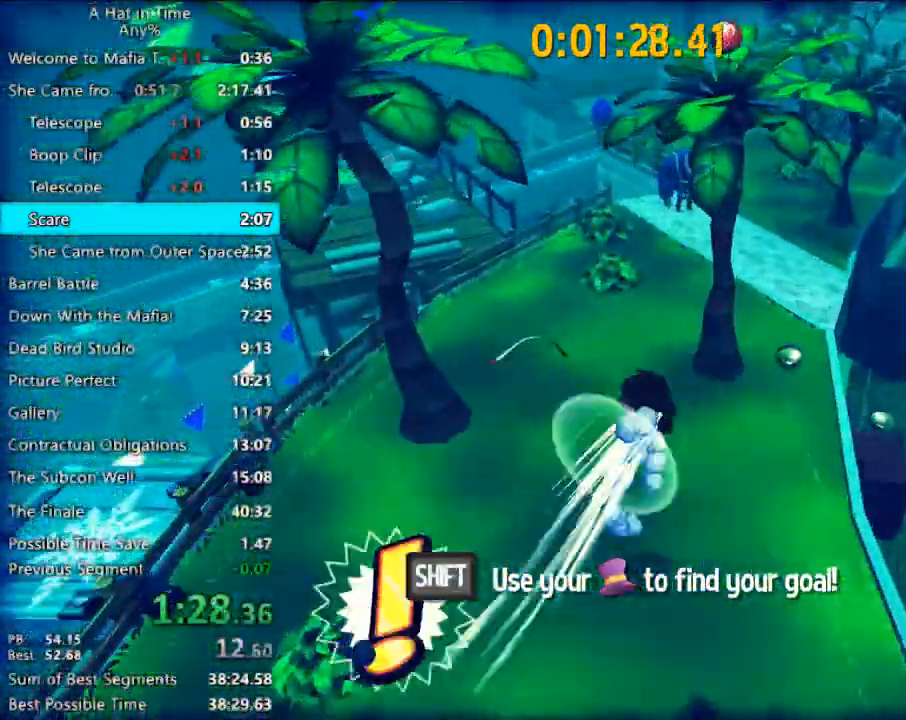
{"keys": ["a", "shift"], "mouse": [], "events": [[33, "space", "up"], [33, "w", "down"], [400, "w", "up"]]}
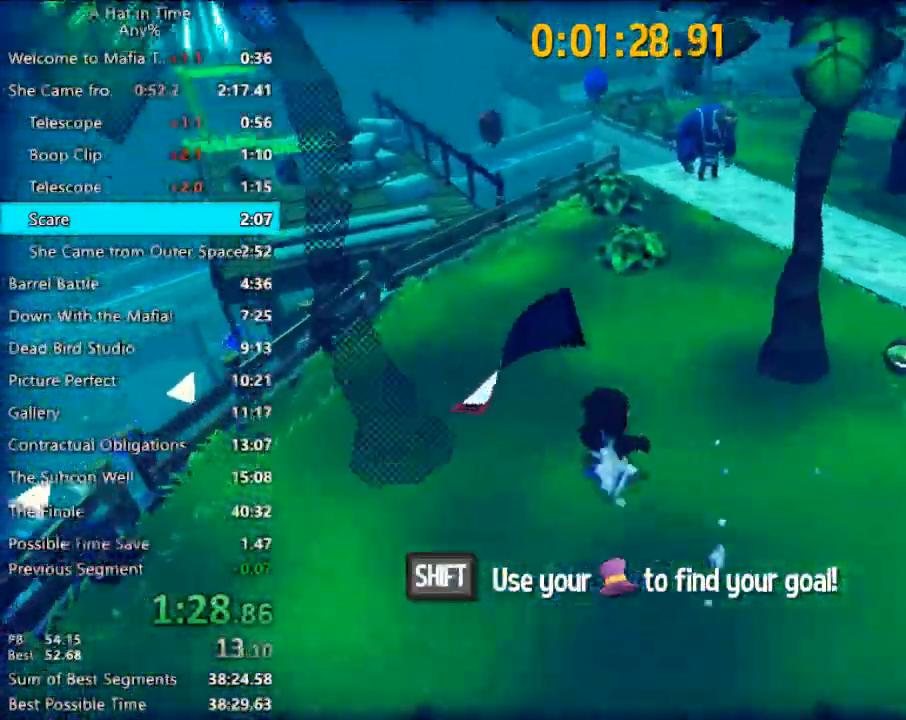
{"keys": ["d"], "mouse": [], "events": [[33, "s", "down"], [100, "a", "up"], [133, "shift", "up"], [167, "space", "down"], [367, "d", "down"], [367, "space", "up"], [433, "s", "up"]]}
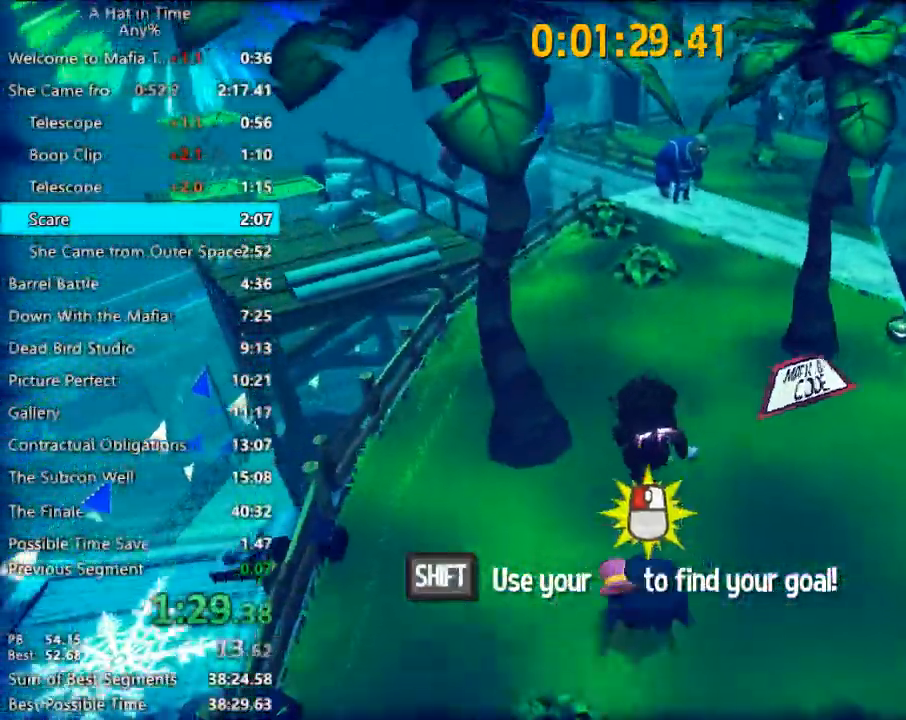
{"keys": ["d", "space", "w"], "mouse": [], "events": [[67, "d", "up"], [67, "w", "down"], [300, "space", "down"], [467, "d", "down"]]}
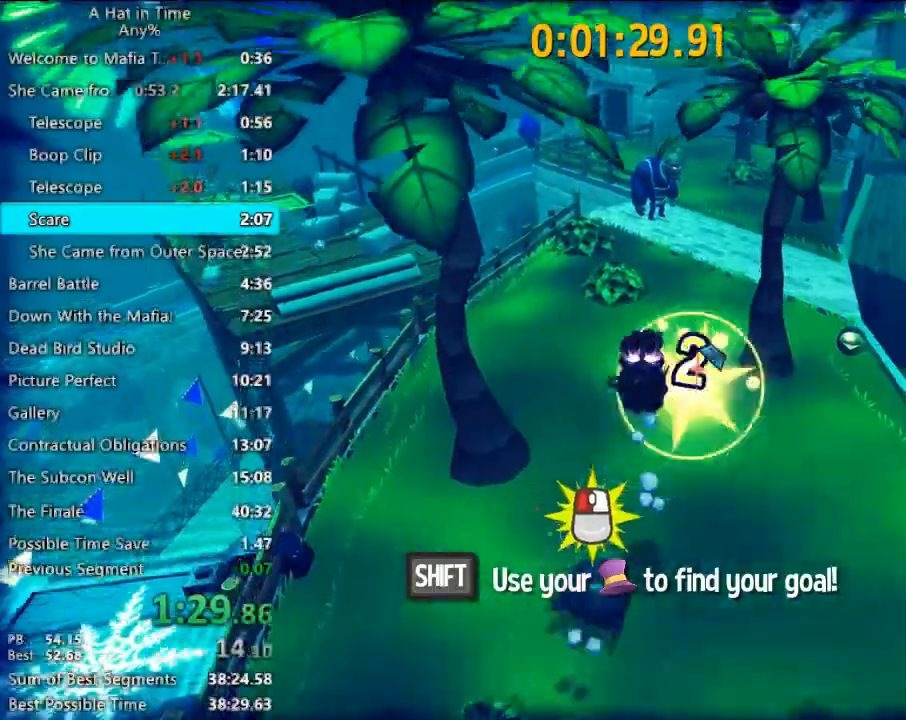
{"keys": ["shift", "w"], "mouse": [], "events": [[33, "space", "up"], [67, "d", "up"], [167, "a", "down"], [367, "shift", "down"], [400, "a", "up"]]}
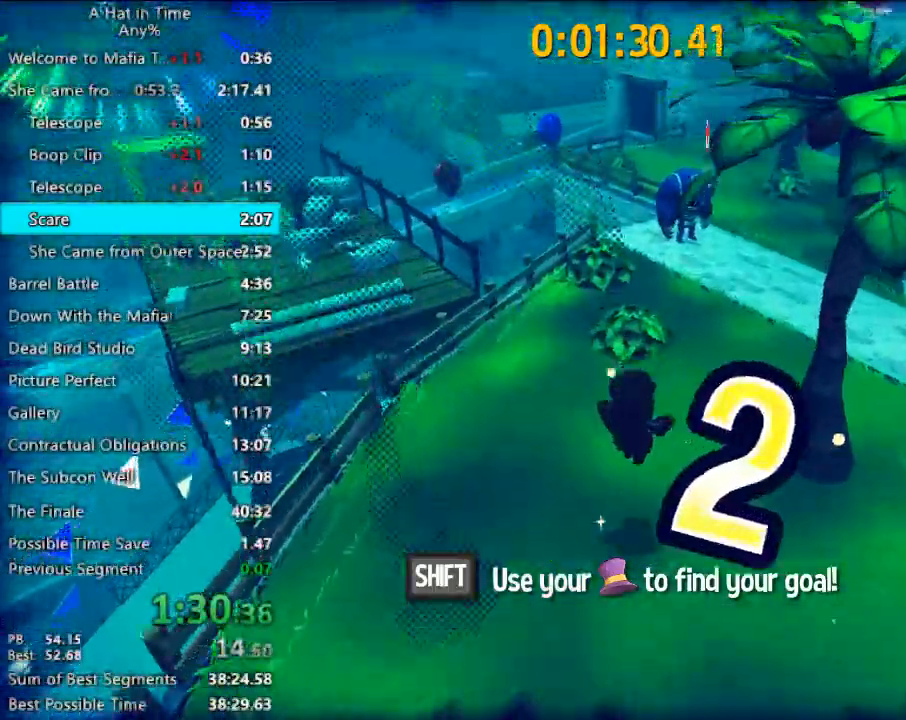
{"keys": ["shift", "w"], "mouse": [], "events": [[367, "d", "down"], [467, "d", "up"]]}